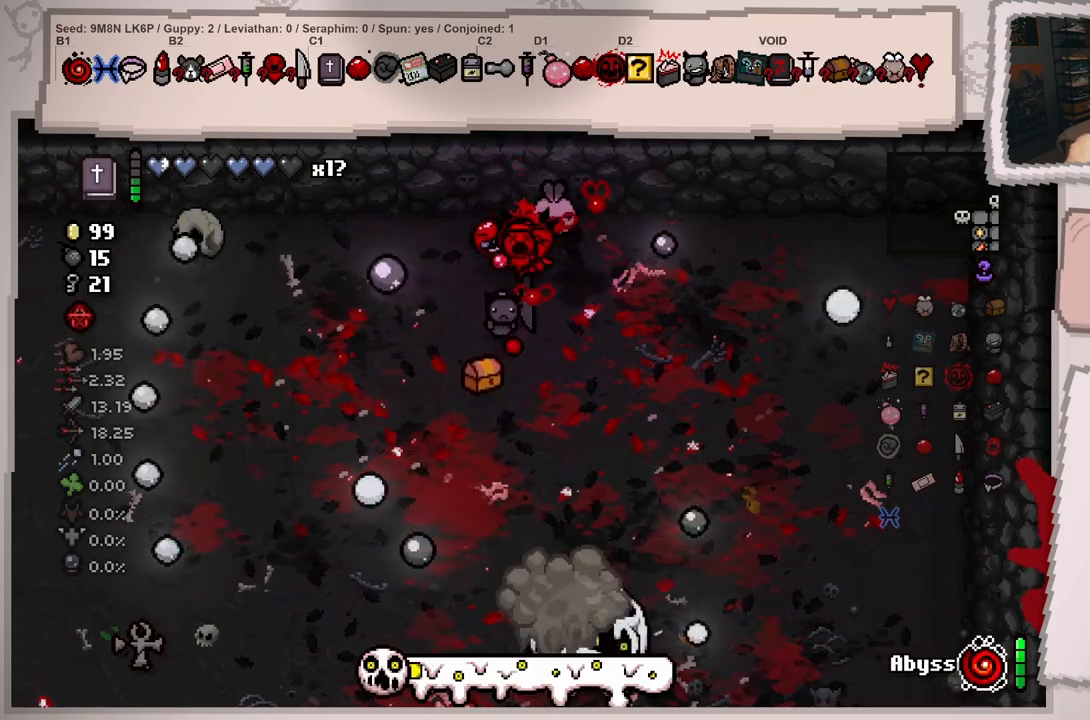
Gameplay with a controller (Xbox layout); each line is a JSON object with the inputs held at the frame after it. "events" lists button and stick changes between this image and that frame as [ms after this image, input, new state], when the widget could be followed in between. Not read: L3 R3.
{"buttons": [], "left_stick": "down-right", "right_stick": "down", "events": [[16, "left_stick", "center"], [183, "left_stick", "right"], [300, "left_stick", "center"], [417, "left_stick", "down-right"]]}
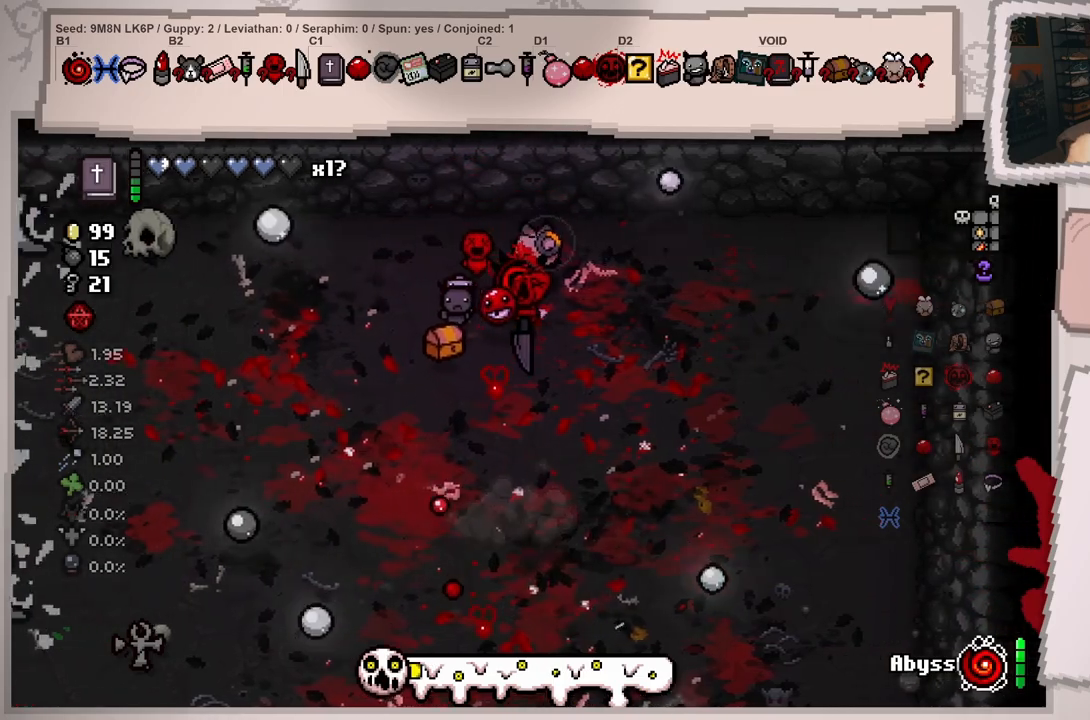
{"buttons": [], "left_stick": "down", "right_stick": "center", "events": [[267, "left_stick", "down"], [317, "right_stick", "center"]]}
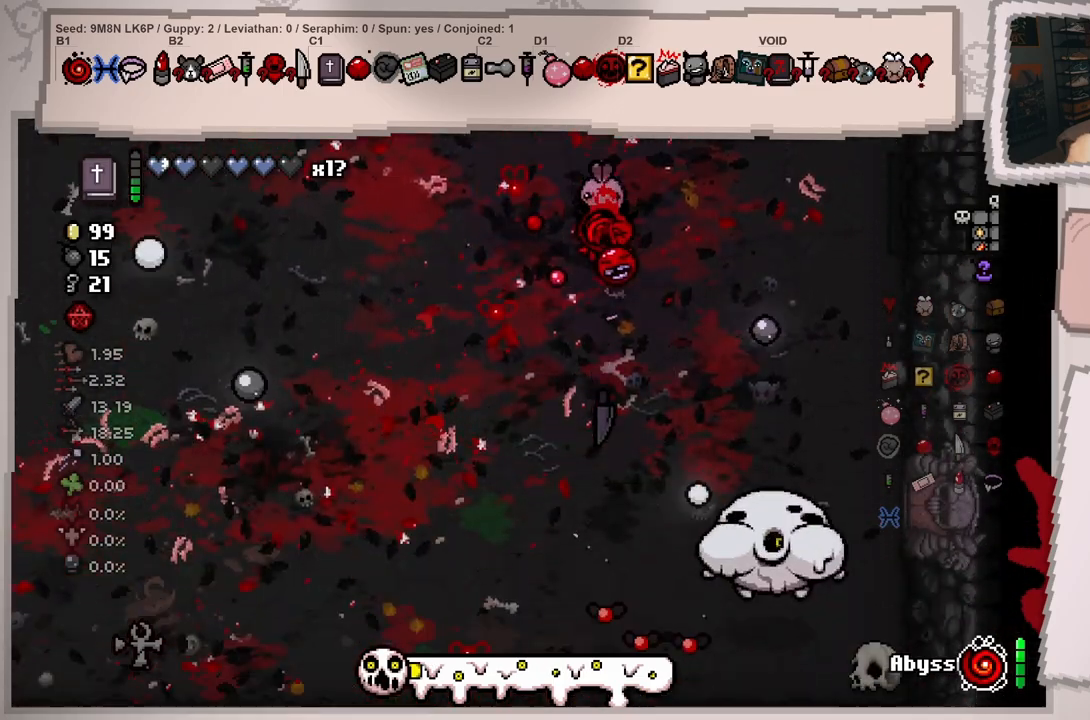
{"buttons": [], "left_stick": "down-left", "right_stick": "right", "events": [[16, "left_stick", "center"], [133, "left_stick", "up"], [383, "right_stick", "right"], [417, "left_stick", "left"], [500, "left_stick", "down-left"]]}
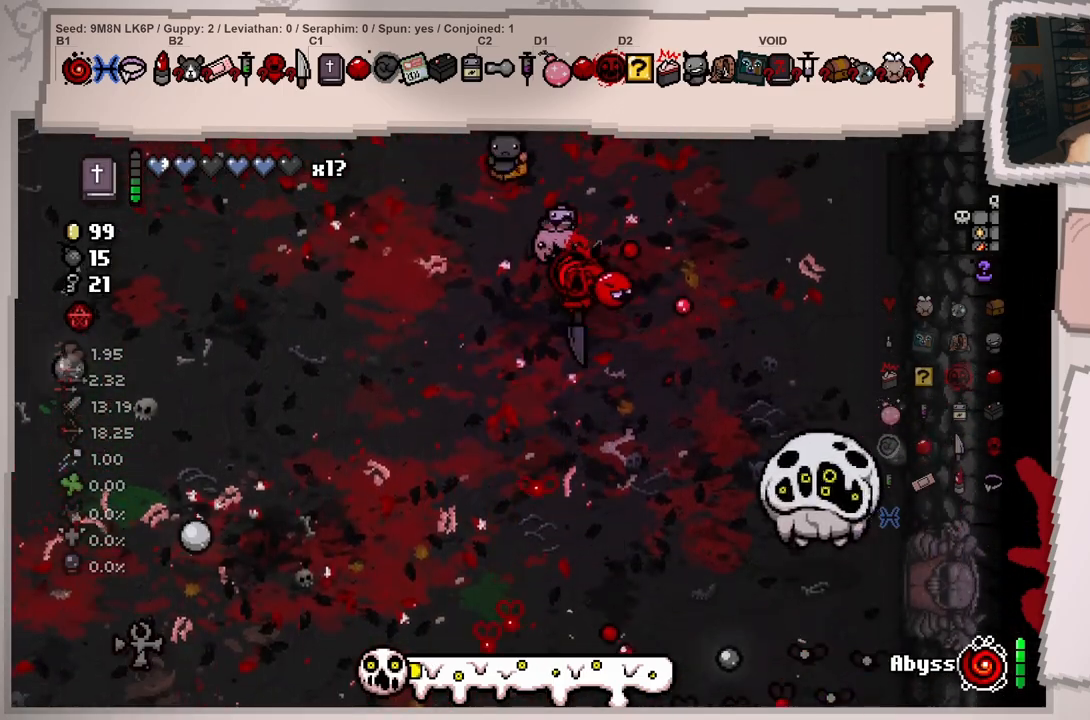
{"buttons": [], "left_stick": "right", "right_stick": "right", "events": [[250, "left_stick", "down-right"], [367, "left_stick", "right"]]}
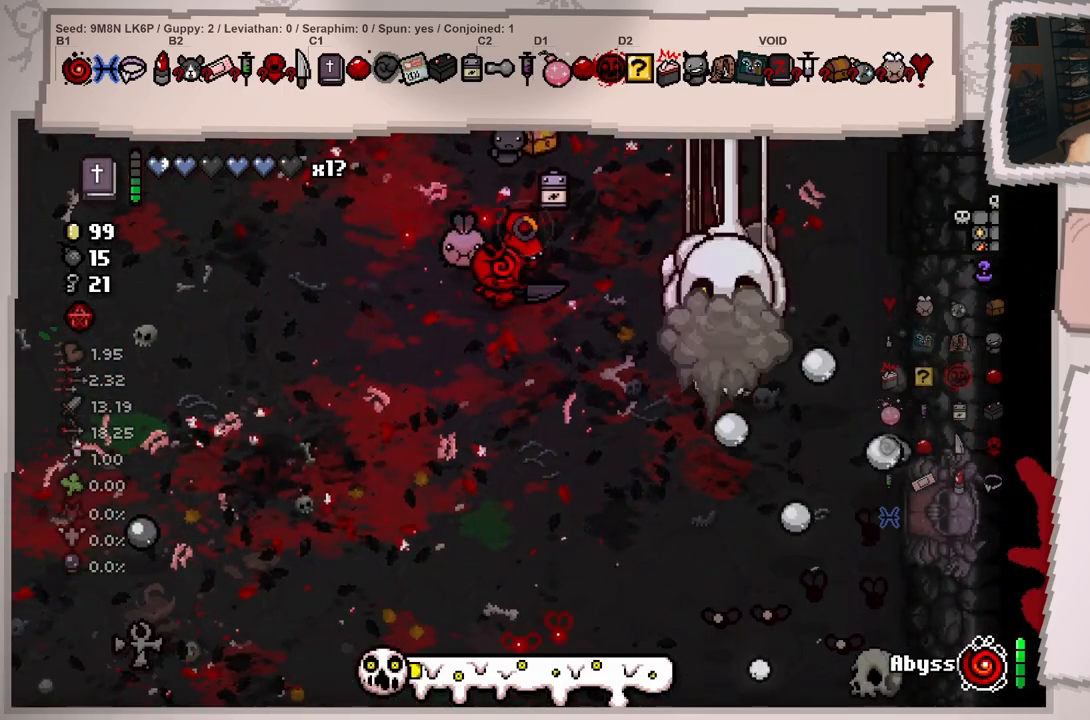
{"buttons": [], "left_stick": "center", "right_stick": "right", "events": [[50, "left_stick", "center"], [216, "left_stick", "right"], [283, "left_stick", "down-right"], [467, "left_stick", "center"]]}
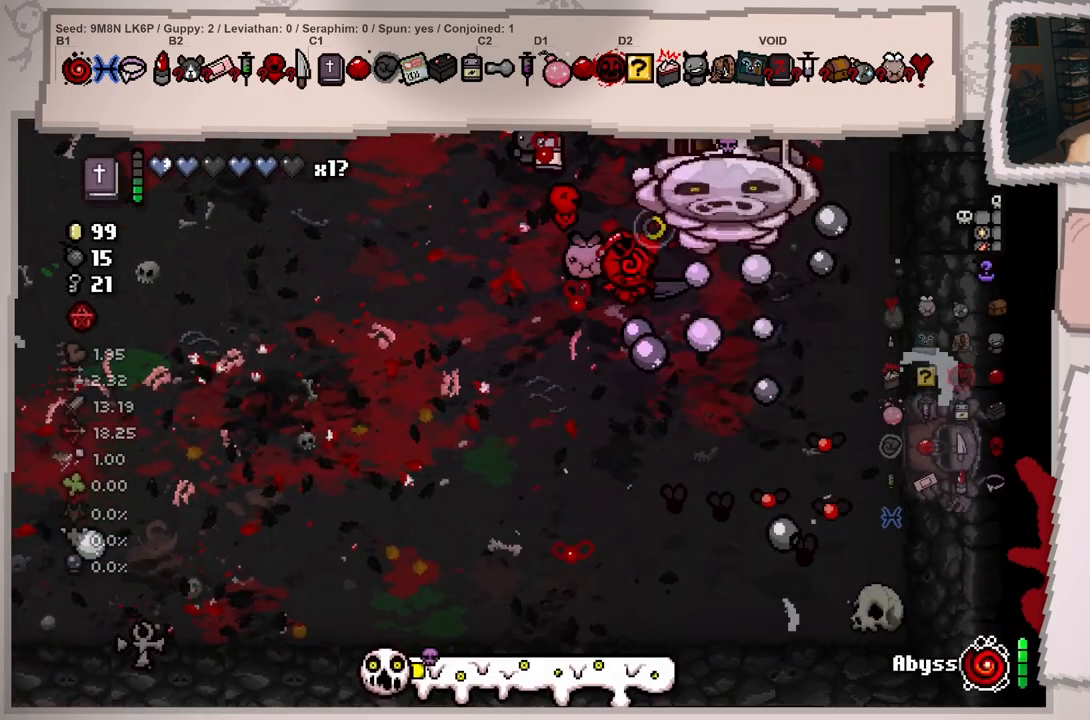
{"buttons": [], "left_stick": "up", "right_stick": "right", "events": [[117, "left_stick", "down-right"], [217, "left_stick", "center"], [367, "left_stick", "up"]]}
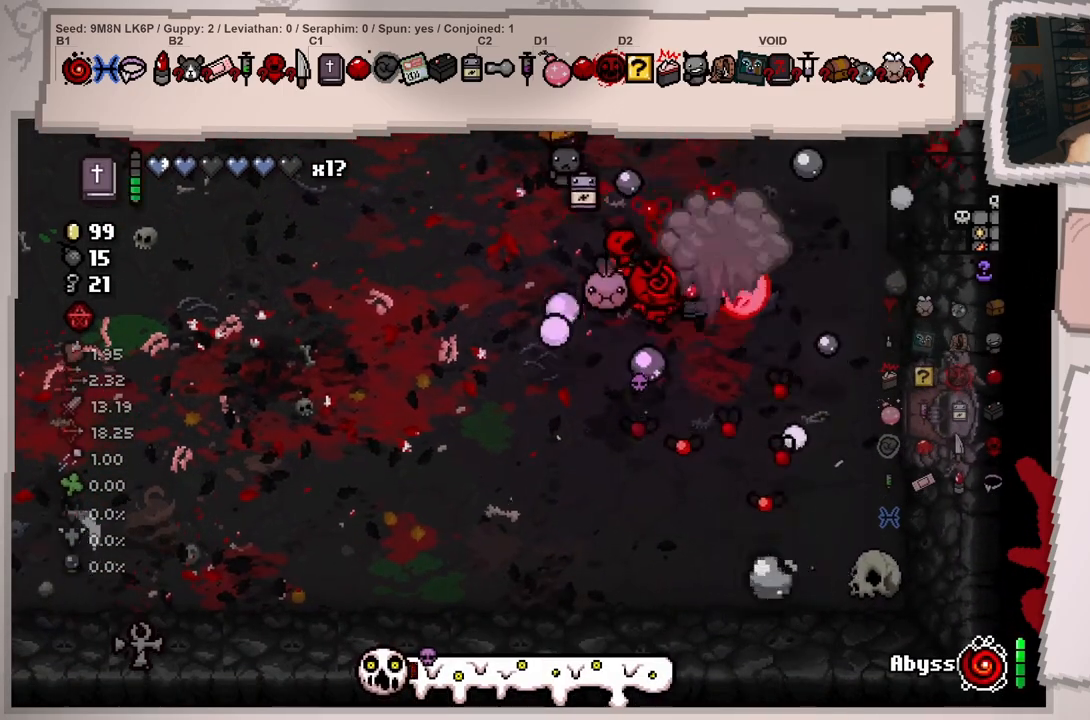
{"buttons": [], "left_stick": "right", "right_stick": "right", "events": [[16, "left_stick", "center"], [417, "left_stick", "right"]]}
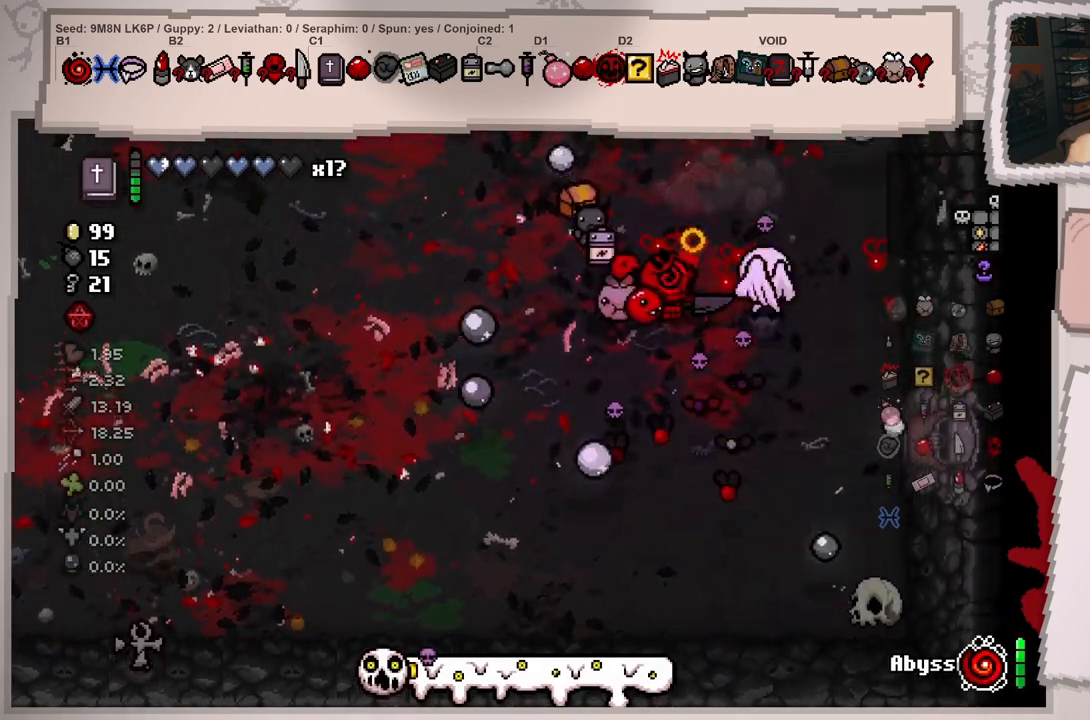
{"buttons": [], "left_stick": "center", "right_stick": "right", "events": [[17, "left_stick", "center"], [367, "left_stick", "down"], [467, "left_stick", "center"]]}
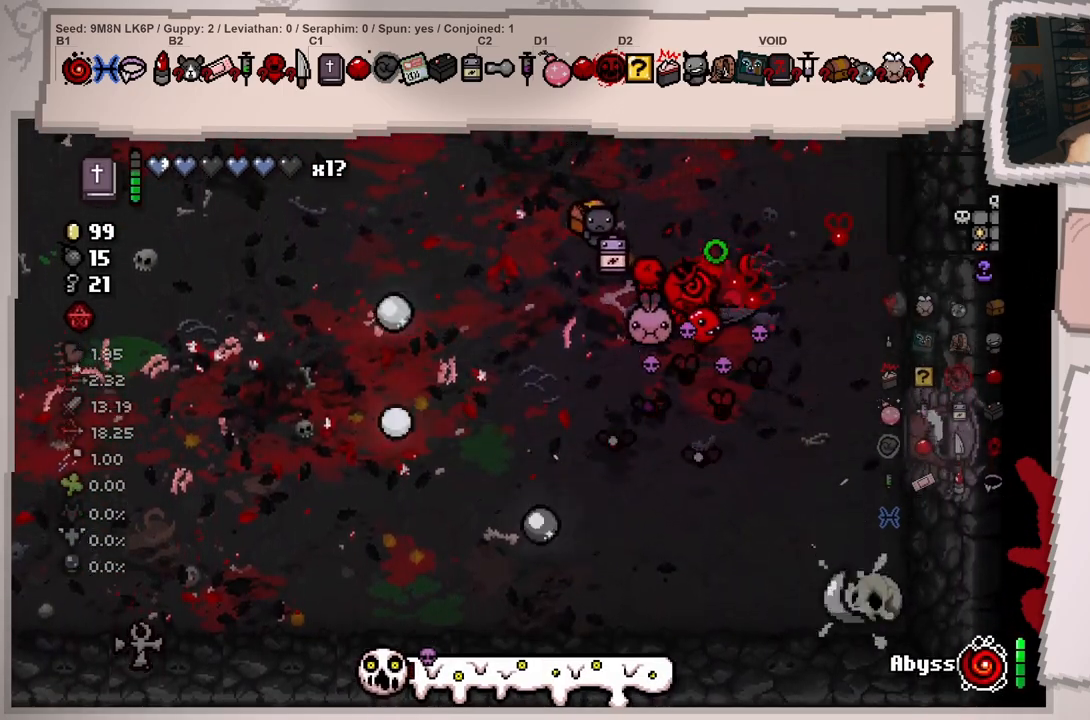
{"buttons": [], "left_stick": "left", "right_stick": "right", "events": [[66, "left_stick", "left"], [116, "left_stick", "up-left"], [350, "left_stick", "center"], [433, "left_stick", "left"]]}
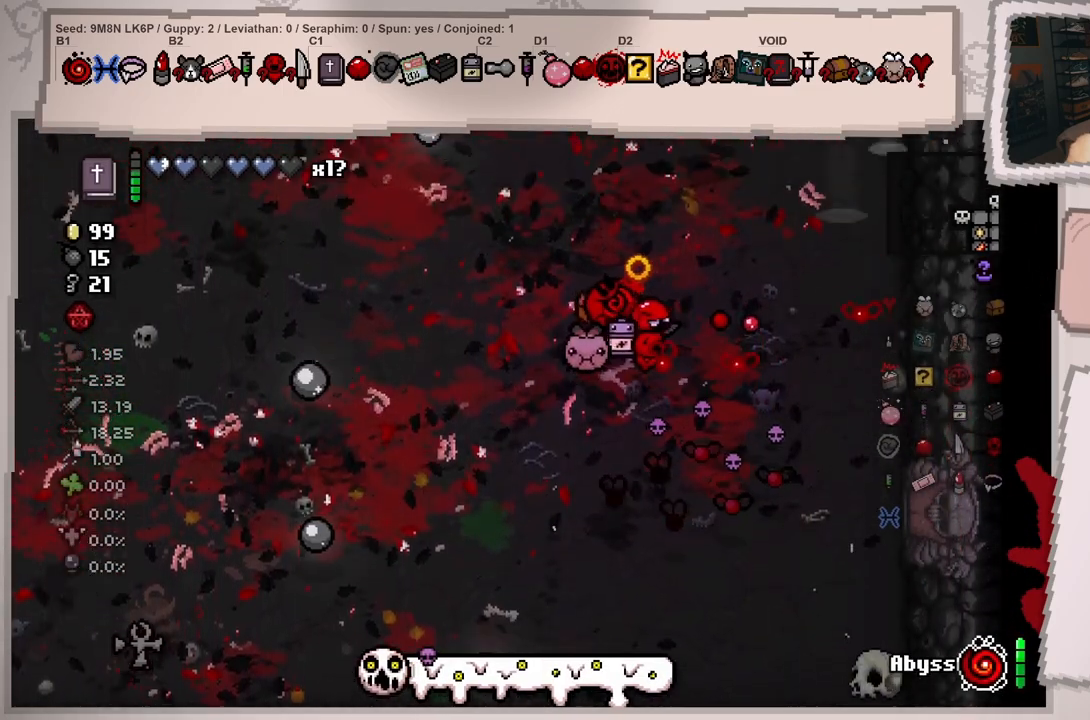
{"buttons": [], "left_stick": "center", "right_stick": "right", "events": [[150, "left_stick", "center"], [317, "left_stick", "up-left"], [417, "left_stick", "center"]]}
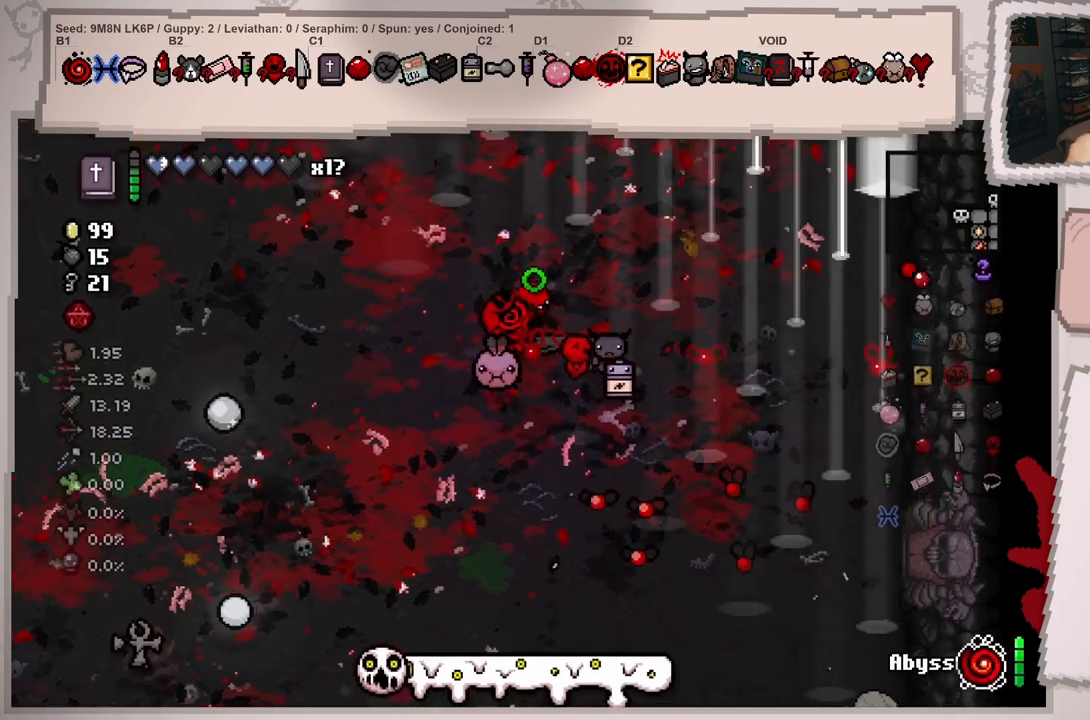
{"buttons": [], "left_stick": "left", "right_stick": "right", "events": [[83, "left_stick", "up"], [250, "left_stick", "left"]]}
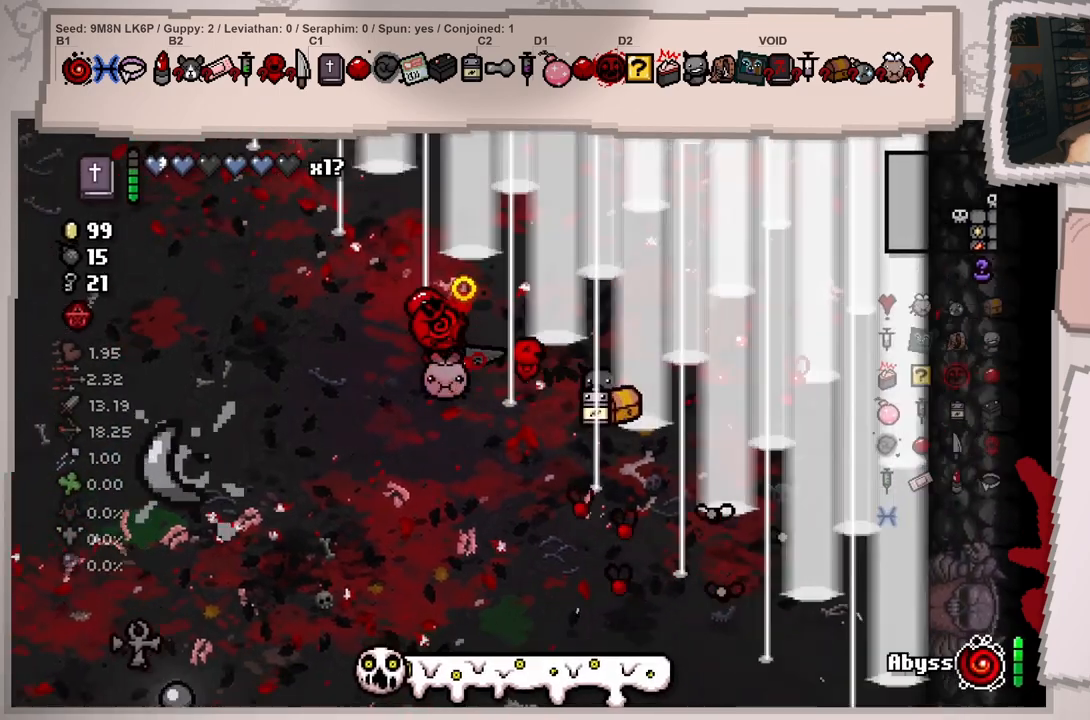
{"buttons": [], "left_stick": "left", "right_stick": "right", "events": []}
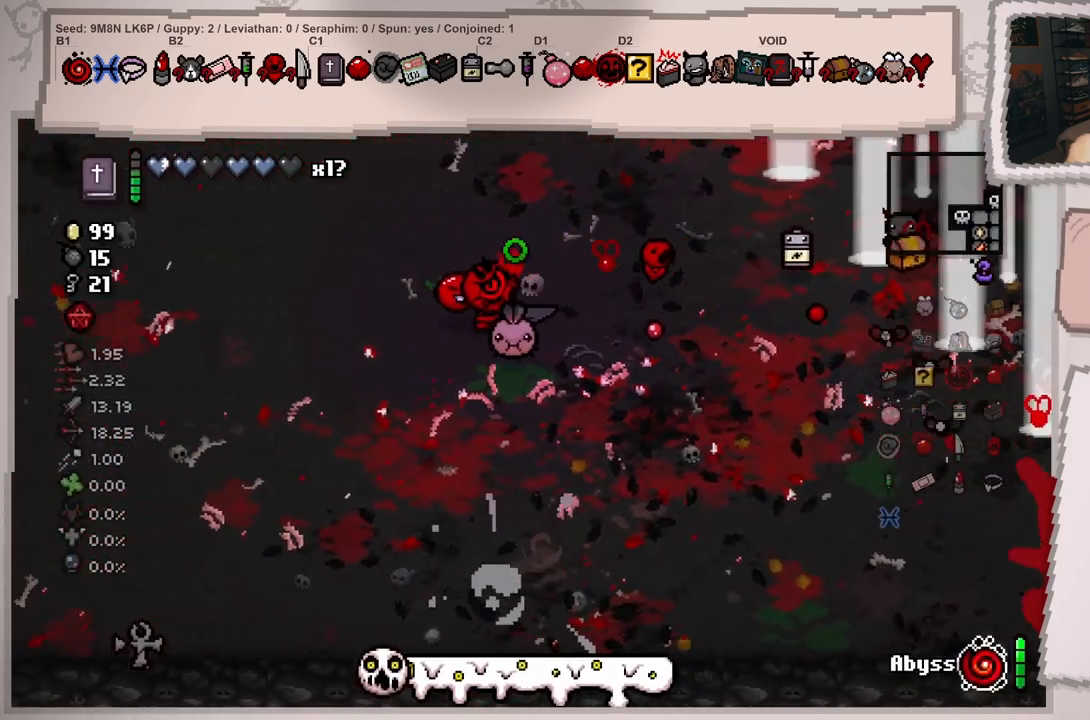
{"buttons": [], "left_stick": "center", "right_stick": "right", "events": [[100, "left_stick", "up-left"], [367, "left_stick", "center"]]}
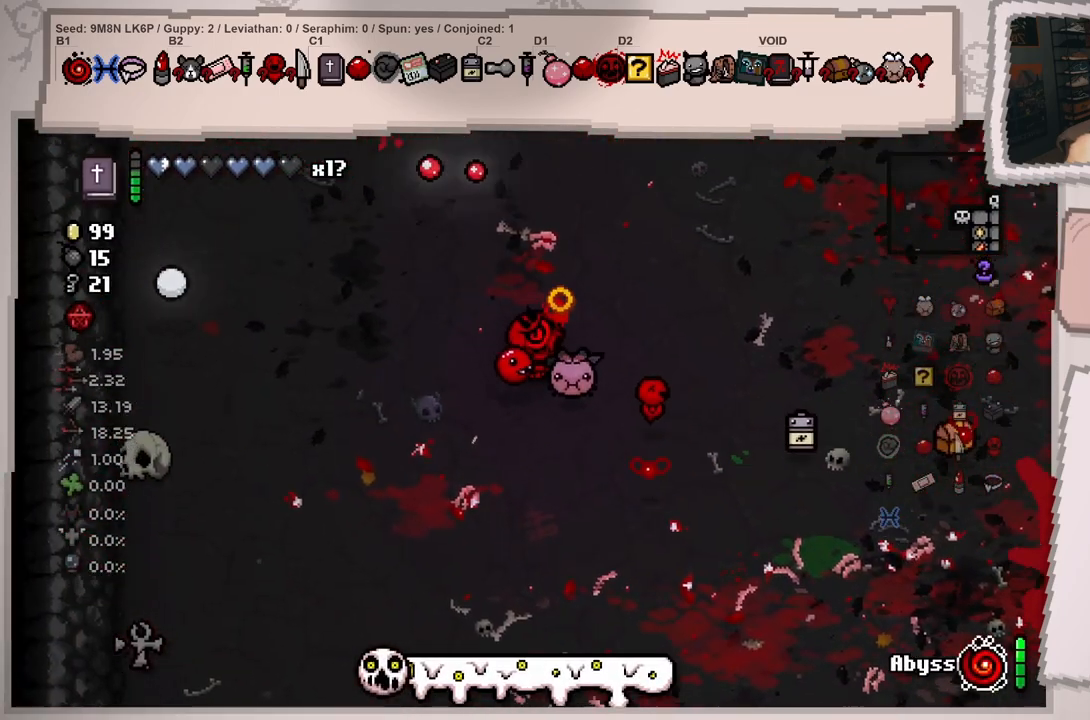
{"buttons": [], "left_stick": "down-right", "right_stick": "right", "events": [[33, "left_stick", "right"], [334, "left_stick", "down-right"]]}
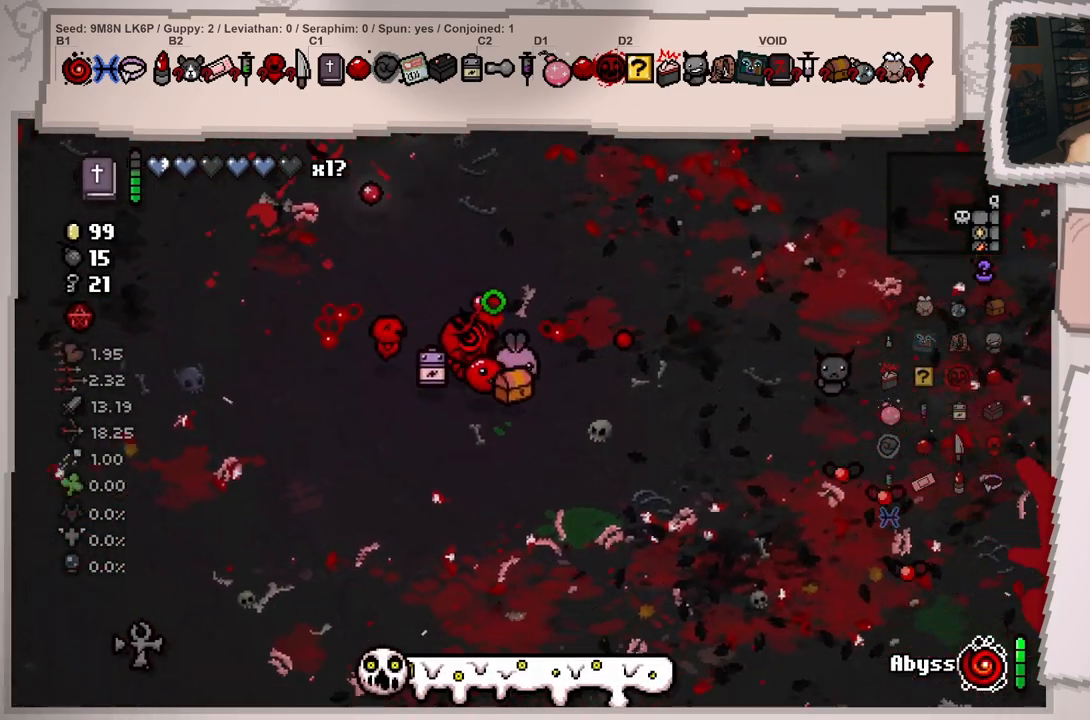
{"buttons": [], "left_stick": "up-left", "right_stick": "up", "events": [[100, "right_stick", "up-right"], [116, "left_stick", "down-left"], [166, "left_stick", "up-left"], [333, "right_stick", "up"]]}
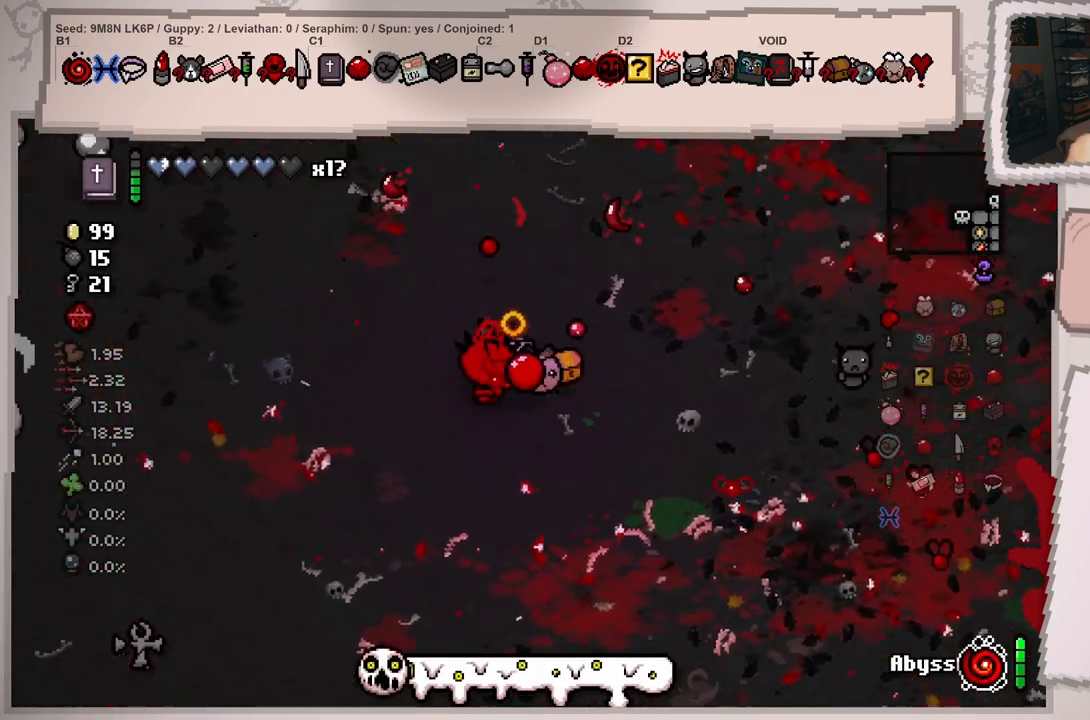
{"buttons": [], "left_stick": "left", "right_stick": "left", "events": [[117, "right_stick", "up-left"], [317, "right_stick", "left"], [367, "left_stick", "center"], [467, "left_stick", "left"]]}
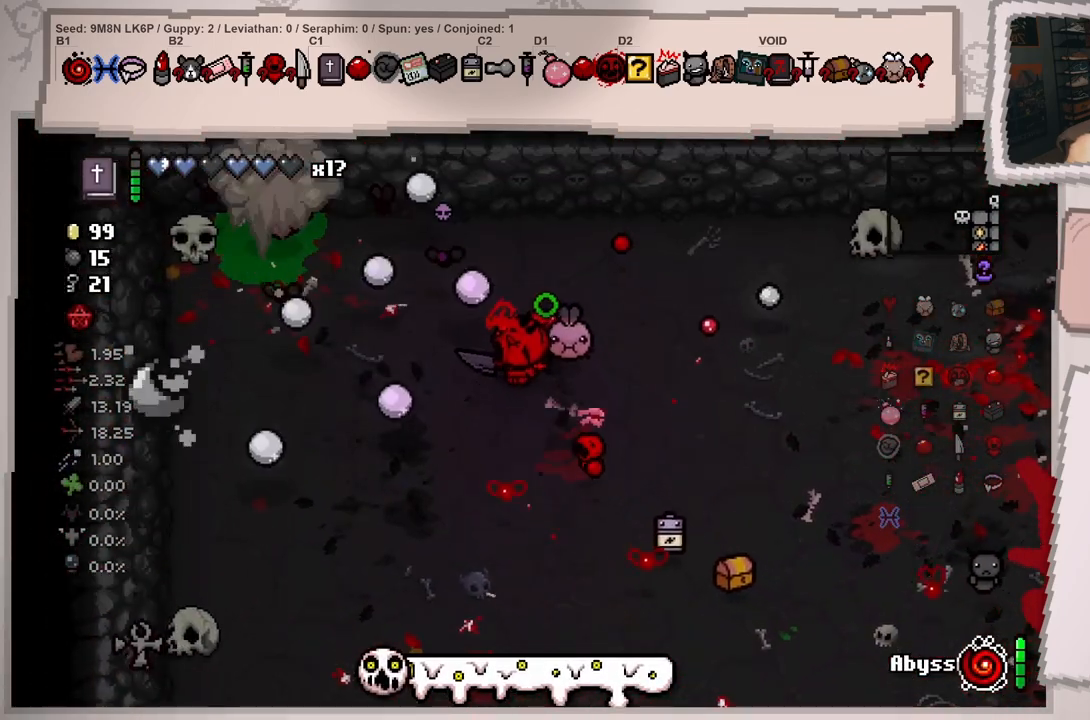
{"buttons": [], "left_stick": "up-left", "right_stick": "left", "events": [[133, "left_stick", "center"], [200, "left_stick", "down-right"], [417, "left_stick", "up-right"], [467, "left_stick", "up-left"]]}
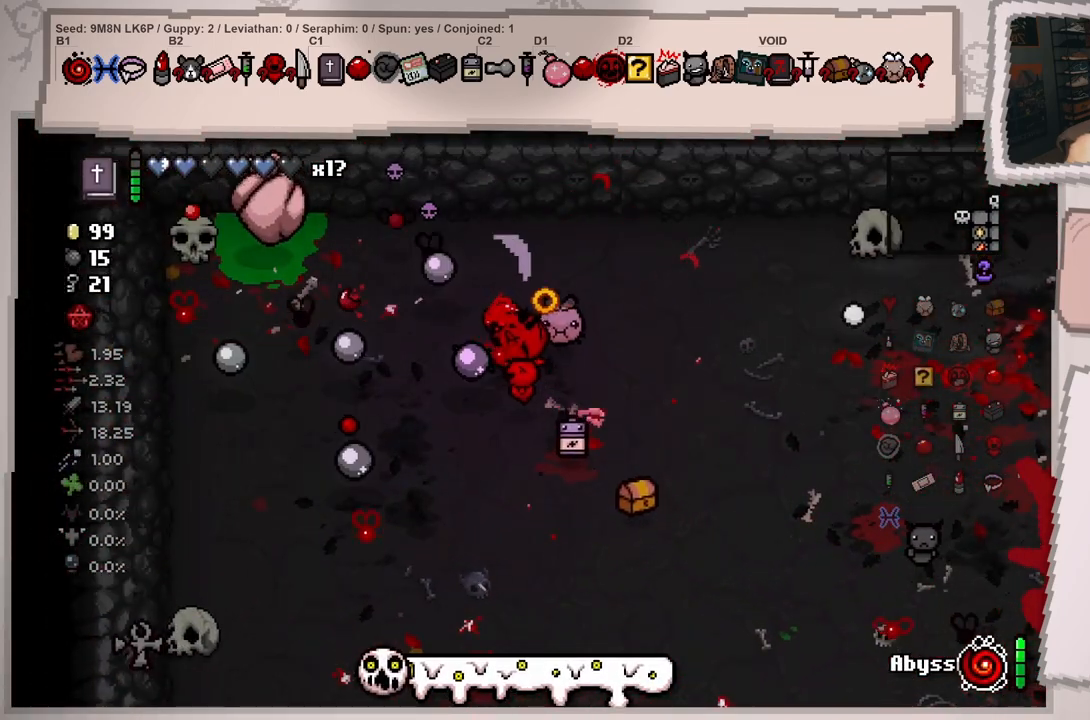
{"buttons": [], "left_stick": "center", "right_stick": "left", "events": [[234, "left_stick", "left"], [400, "left_stick", "center"]]}
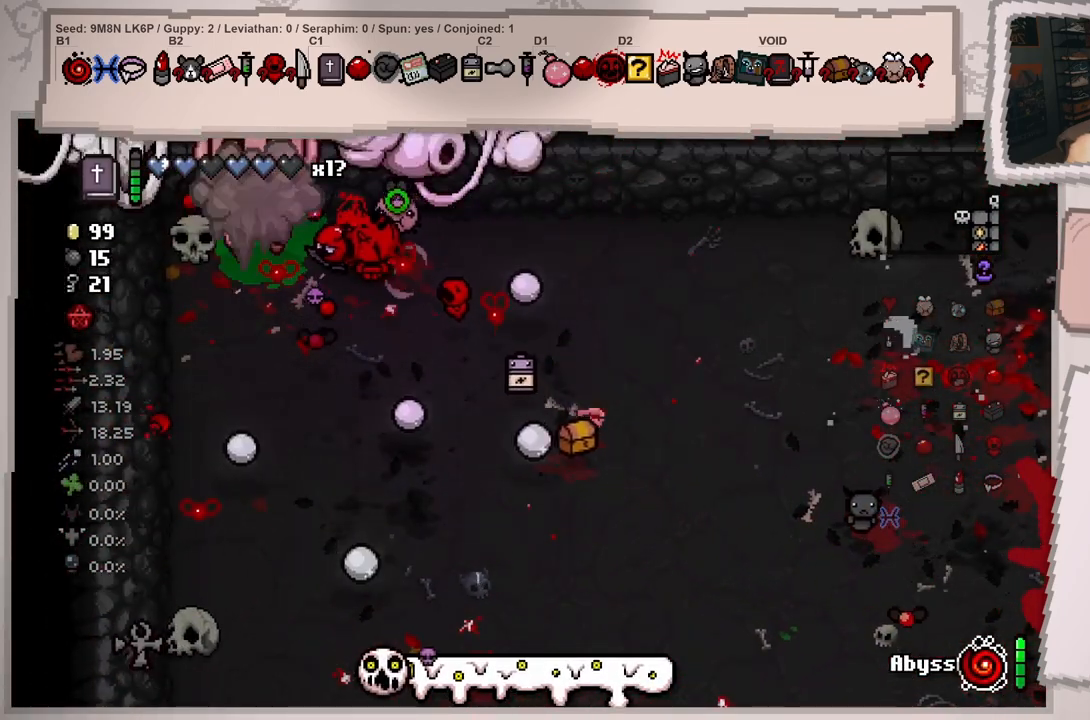
{"buttons": [], "left_stick": "center", "right_stick": "left", "events": [[16, "left_stick", "left"], [183, "left_stick", "center"]]}
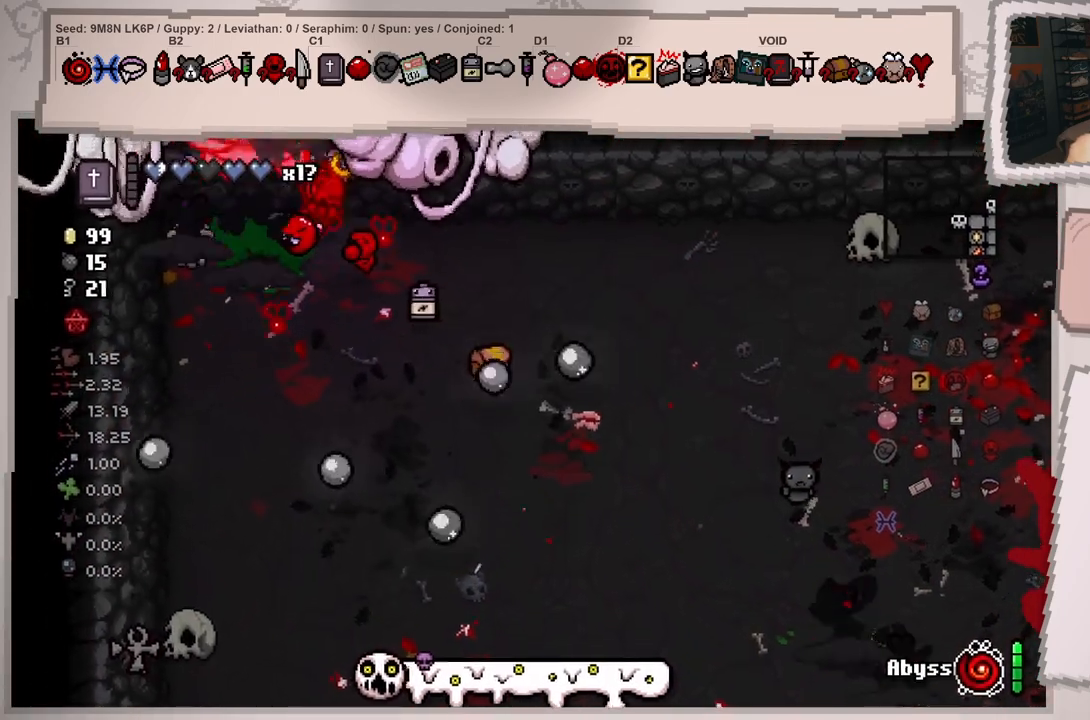
{"buttons": [], "left_stick": "center", "right_stick": "left", "events": [[100, "left_stick", "down-right"], [184, "left_stick", "center"]]}
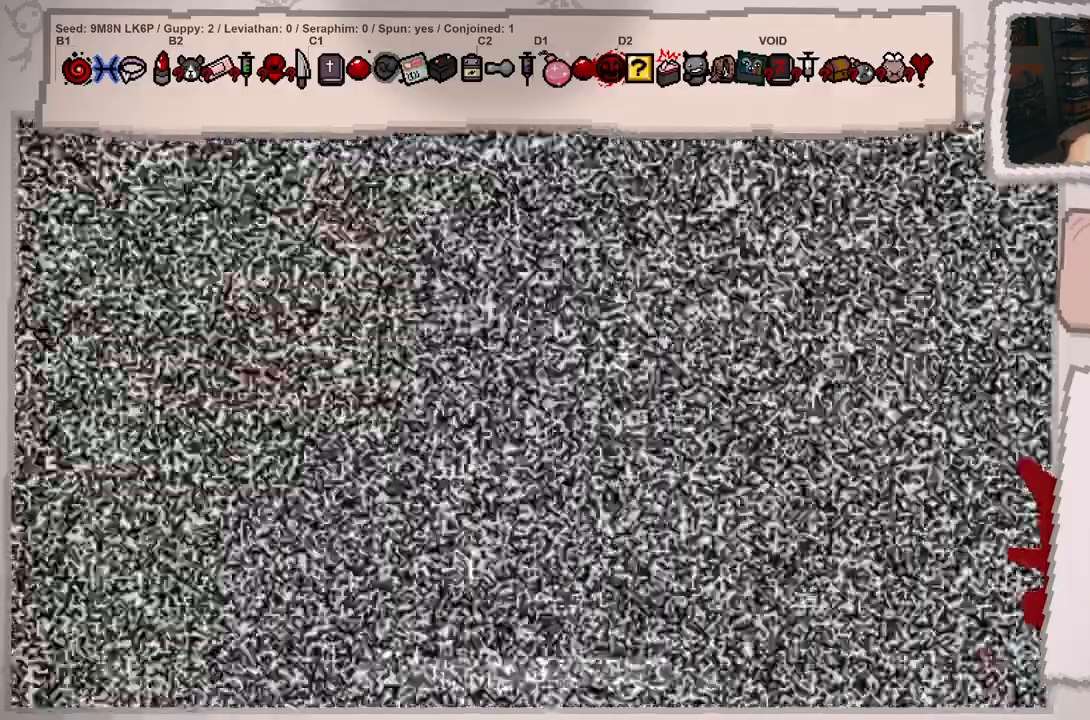
{"buttons": [], "left_stick": "center", "right_stick": "left", "events": [[283, "left_stick", "down-right"], [400, "left_stick", "center"]]}
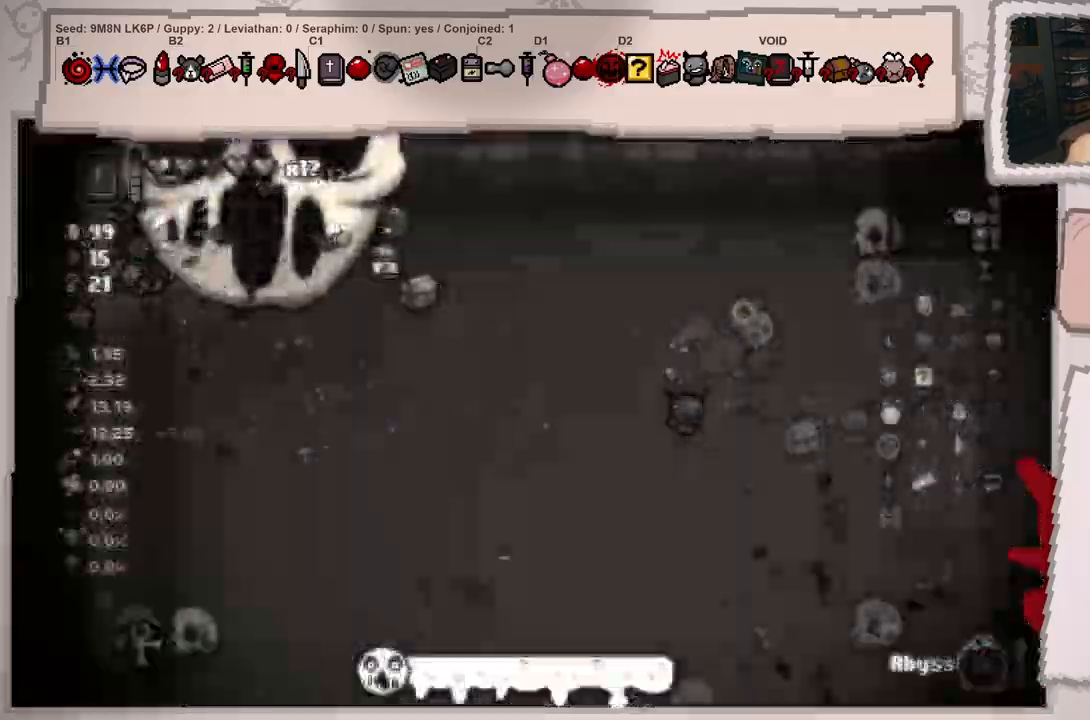
{"buttons": [], "left_stick": "down-right", "right_stick": "left", "events": [[33, "left_stick", "down-right"]]}
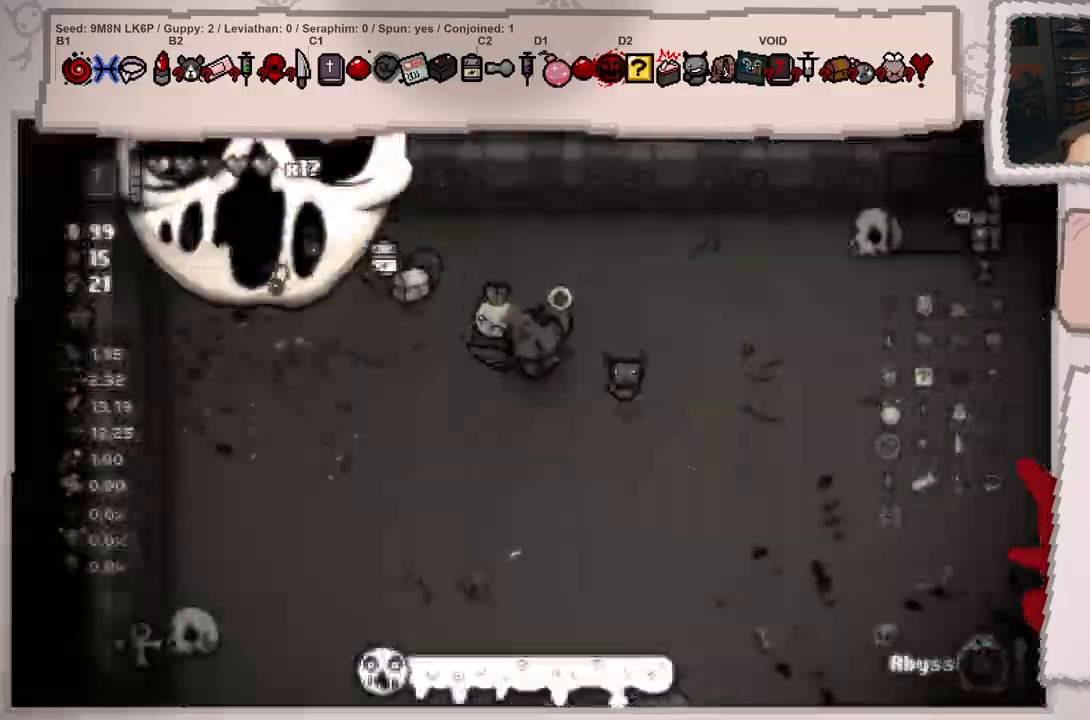
{"buttons": [], "left_stick": "center", "right_stick": "center", "events": [[83, "left_stick", "center"], [116, "right_stick", "center"]]}
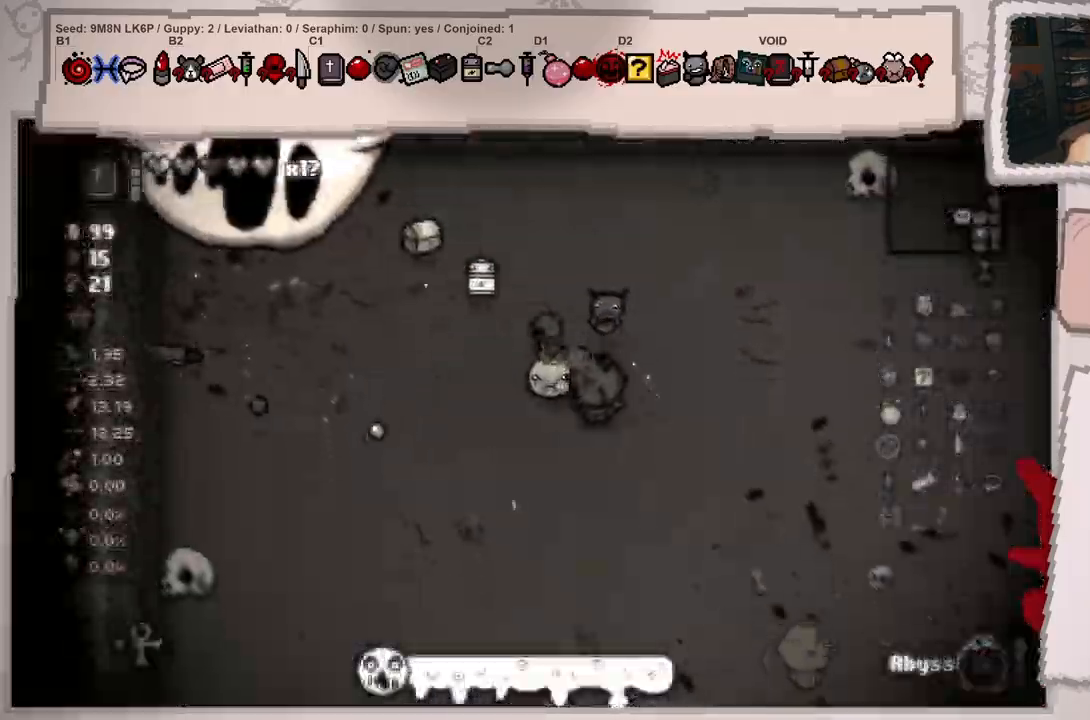
{"buttons": [], "left_stick": "center", "right_stick": "center", "events": [[83, "left_stick", "down"], [267, "left_stick", "center"]]}
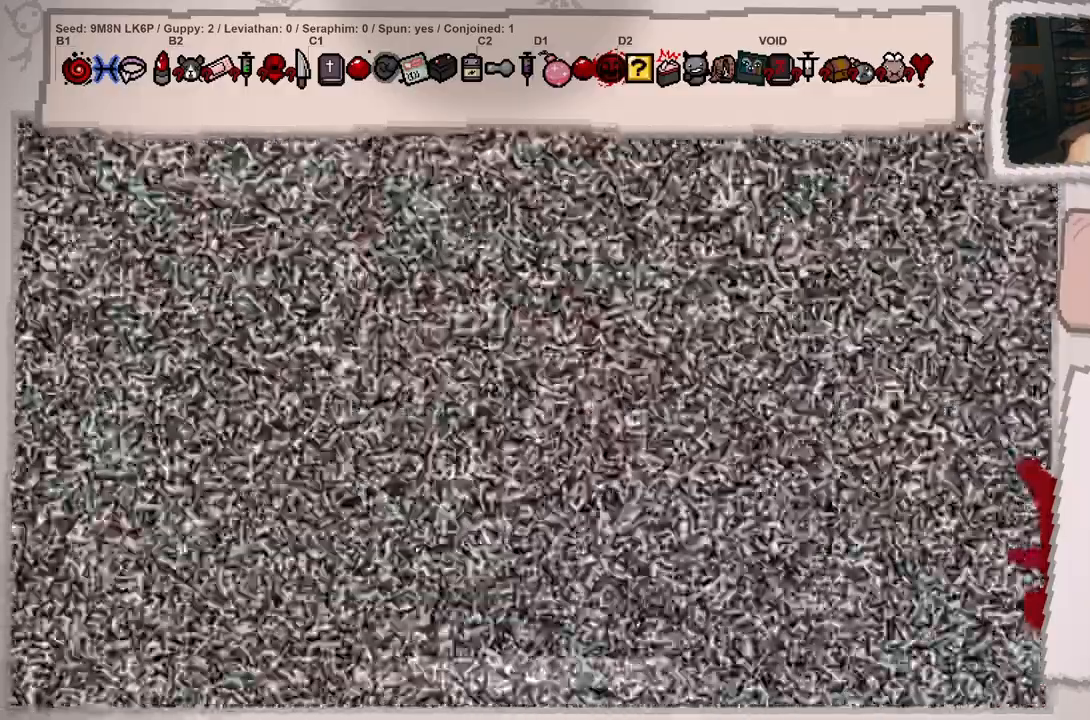
{"buttons": [], "left_stick": "center", "right_stick": "center", "events": []}
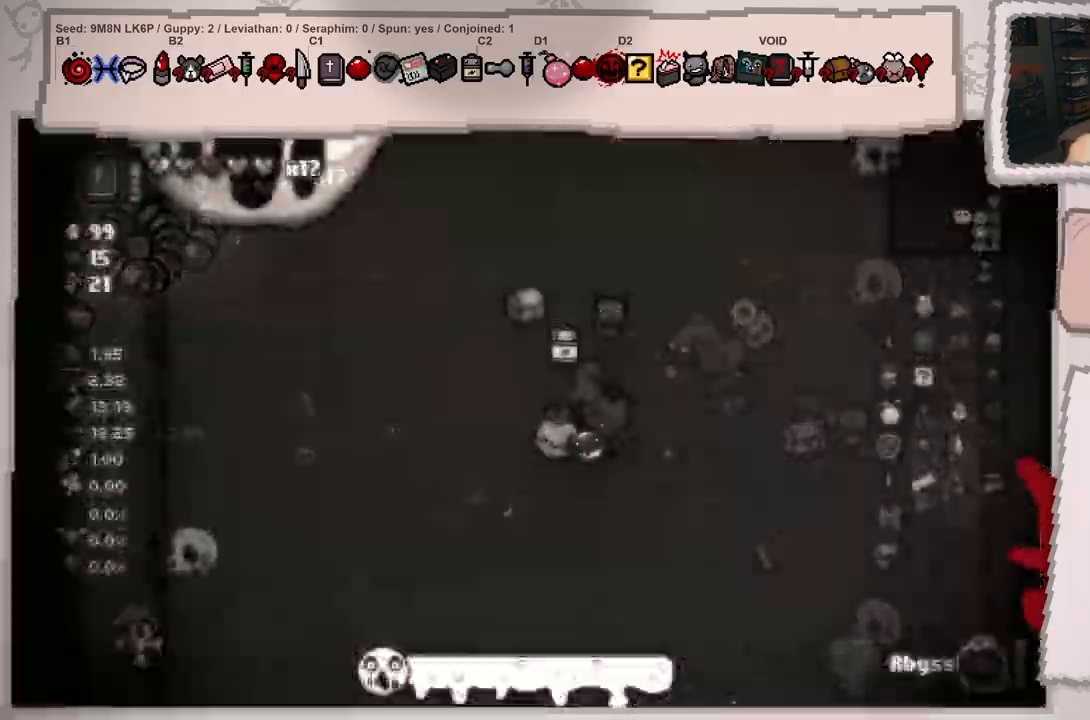
{"buttons": [], "left_stick": "down-right", "right_stick": "center", "events": [[400, "left_stick", "down"], [451, "left_stick", "down-right"]]}
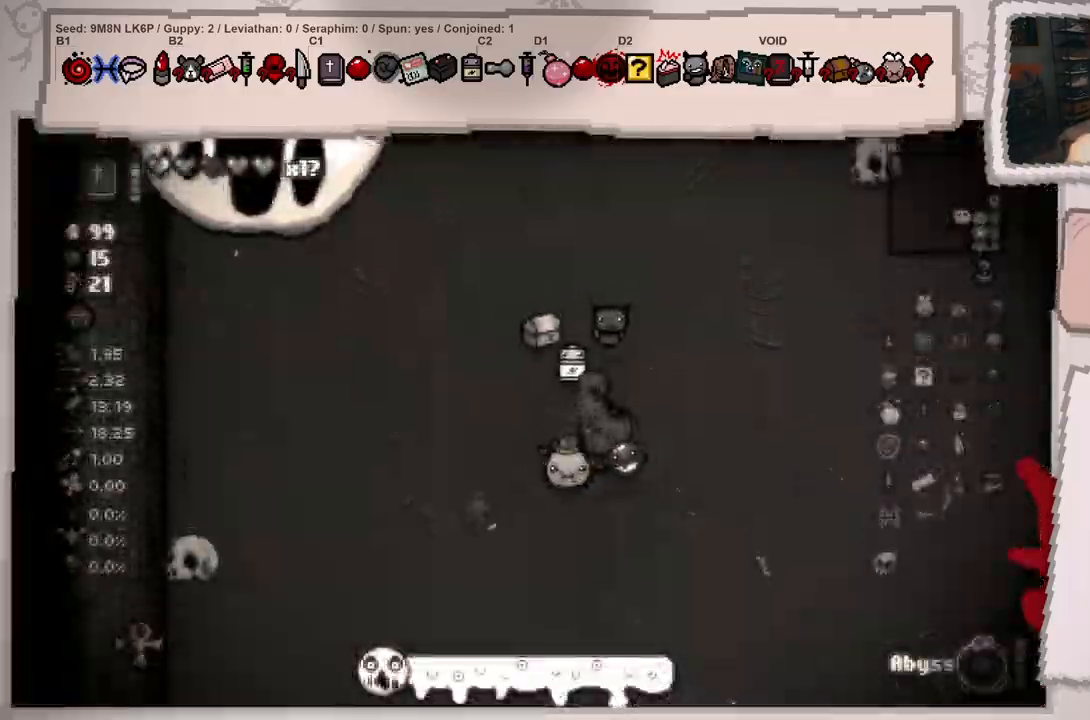
{"buttons": [], "left_stick": "center", "right_stick": "center", "events": [[83, "left_stick", "center"]]}